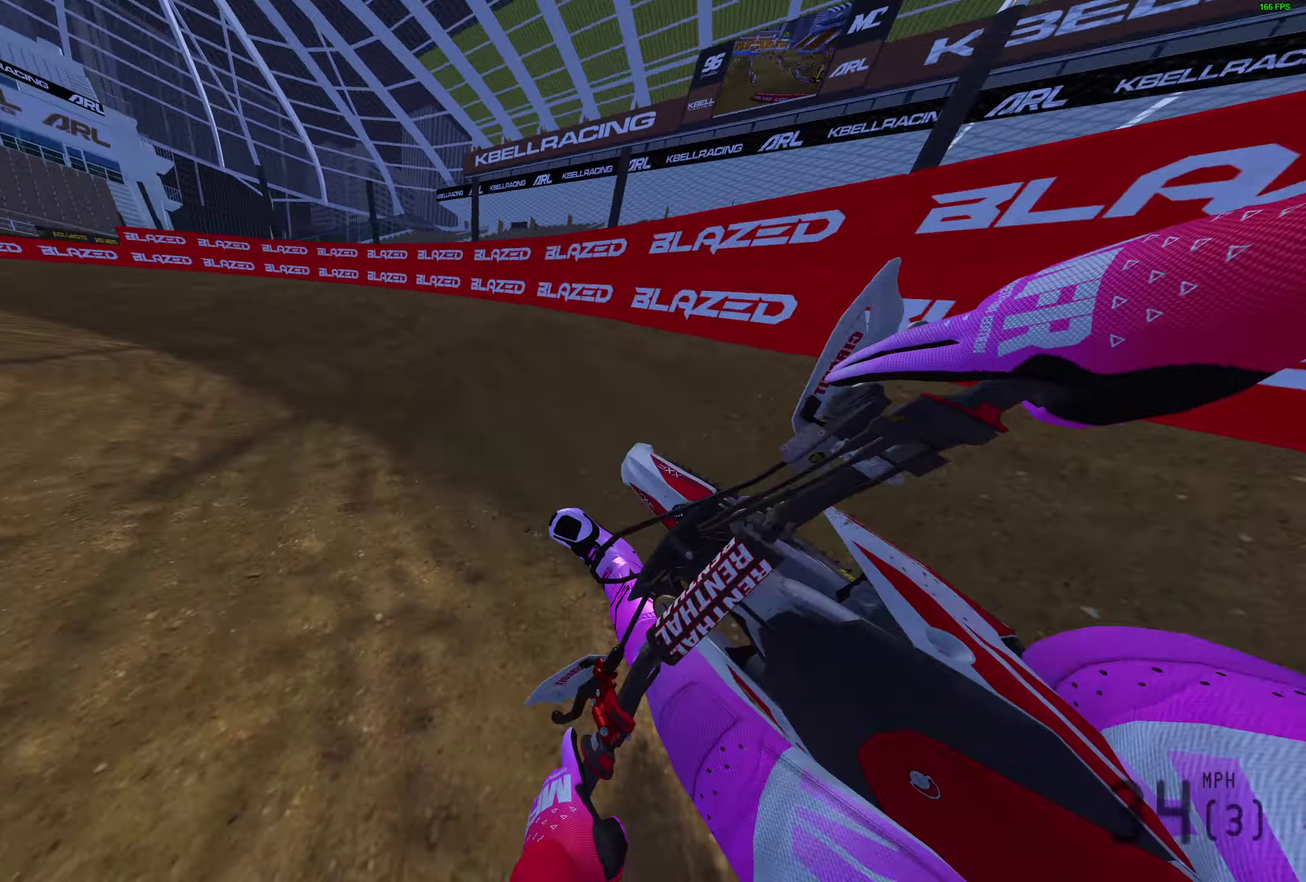
Gameplay with a controller (PlayStation layout); each line is a JSON object with the inputs held at the frame after it (dt_ms = milliseconds from this image to that frame). "events" lists button and stick changes between this image and that frame as [ms after this image, input, new state], when the widget could be followed in between.
{"dt_ms": 600, "buttons": ["R2"], "left_stick": "left", "right_stick": "up-right", "events": [[133, "right_stick", "up-right"], [183, "R2", "down"]]}
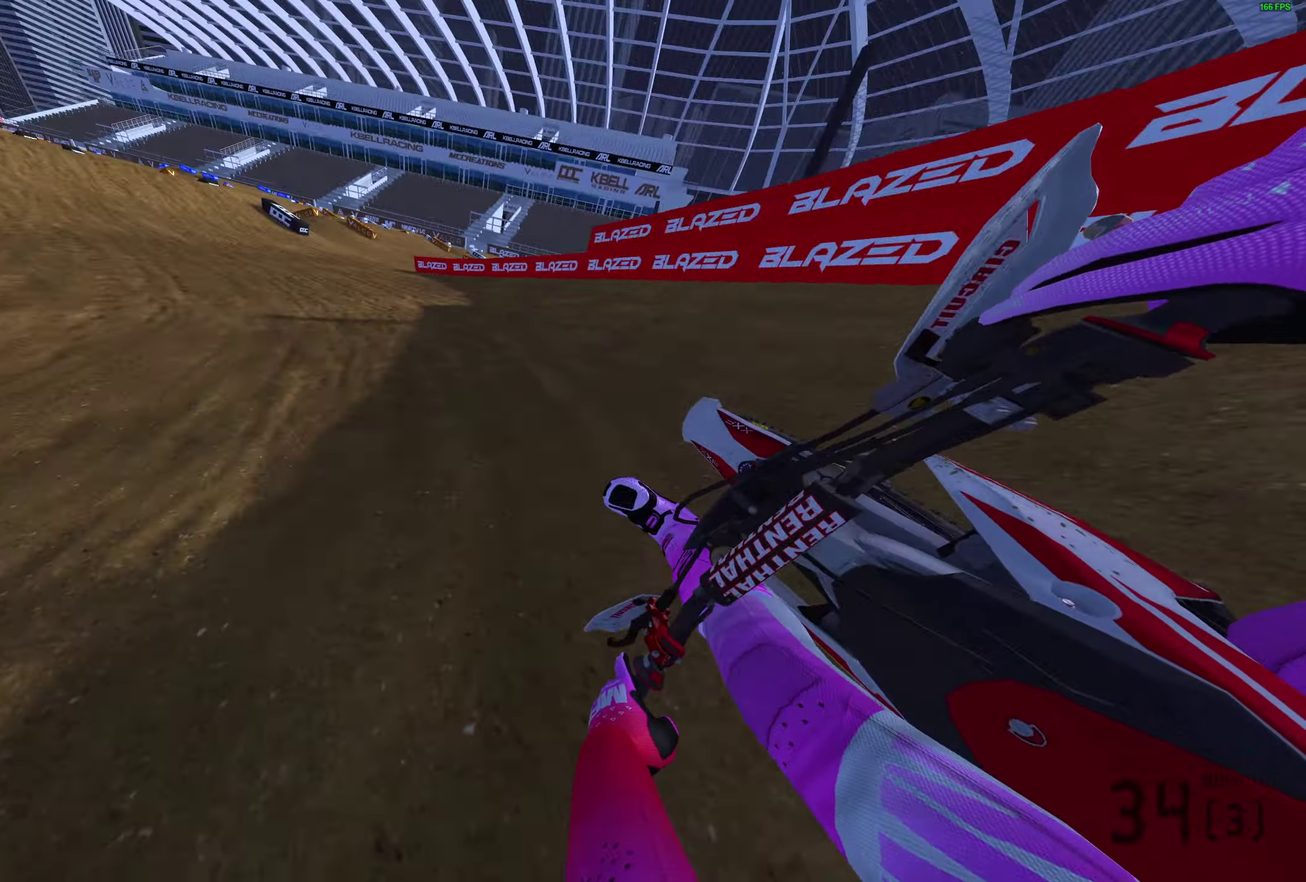
{"dt_ms": 300, "buttons": ["R2"], "left_stick": "left", "right_stick": "up-right", "events": []}
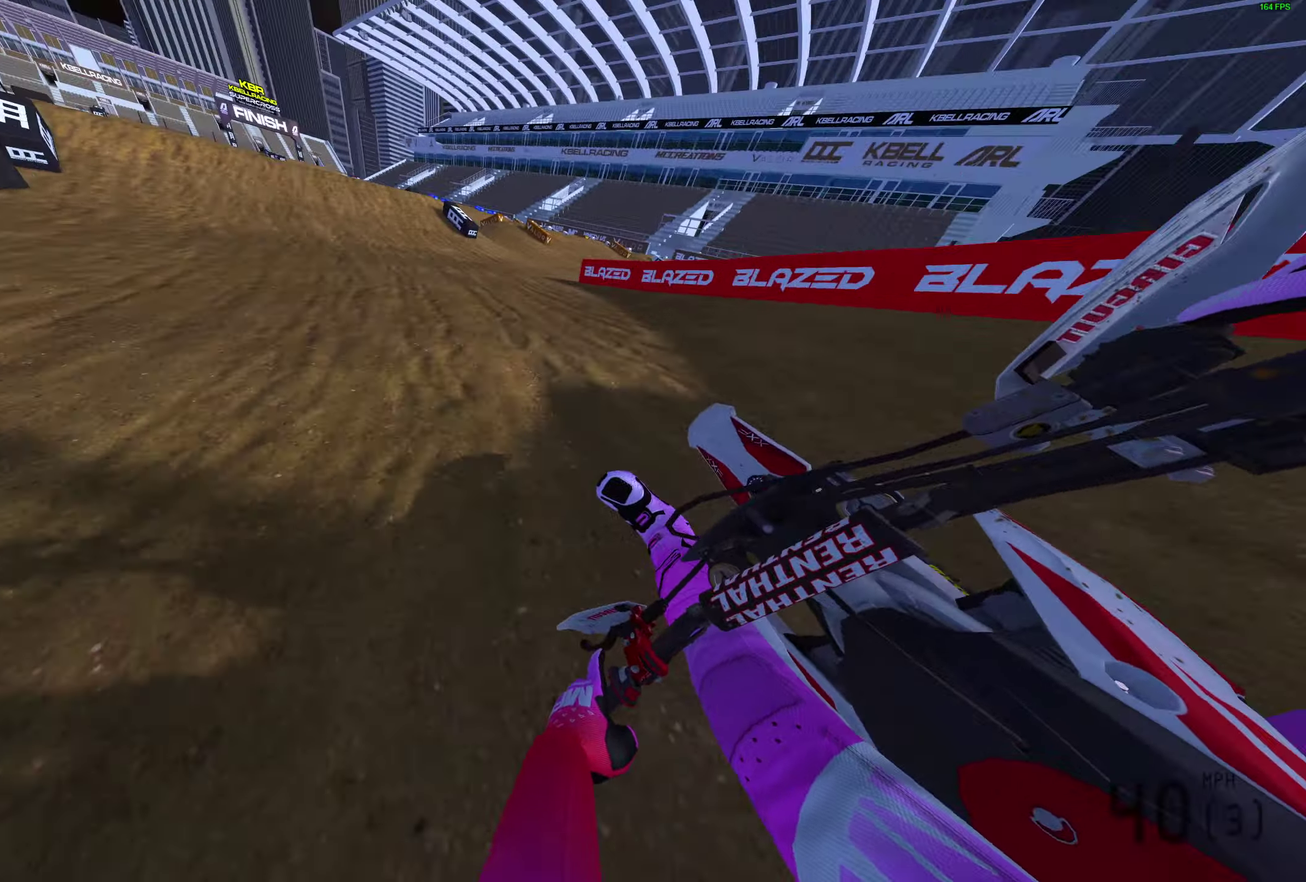
{"dt_ms": 700, "buttons": ["R2"], "left_stick": "center", "right_stick": "up", "events": [[383, "left_stick", "center"], [383, "right_stick", "center"], [467, "right_stick", "down-right"], [517, "right_stick", "down"], [583, "right_stick", "center"], [633, "right_stick", "up"]]}
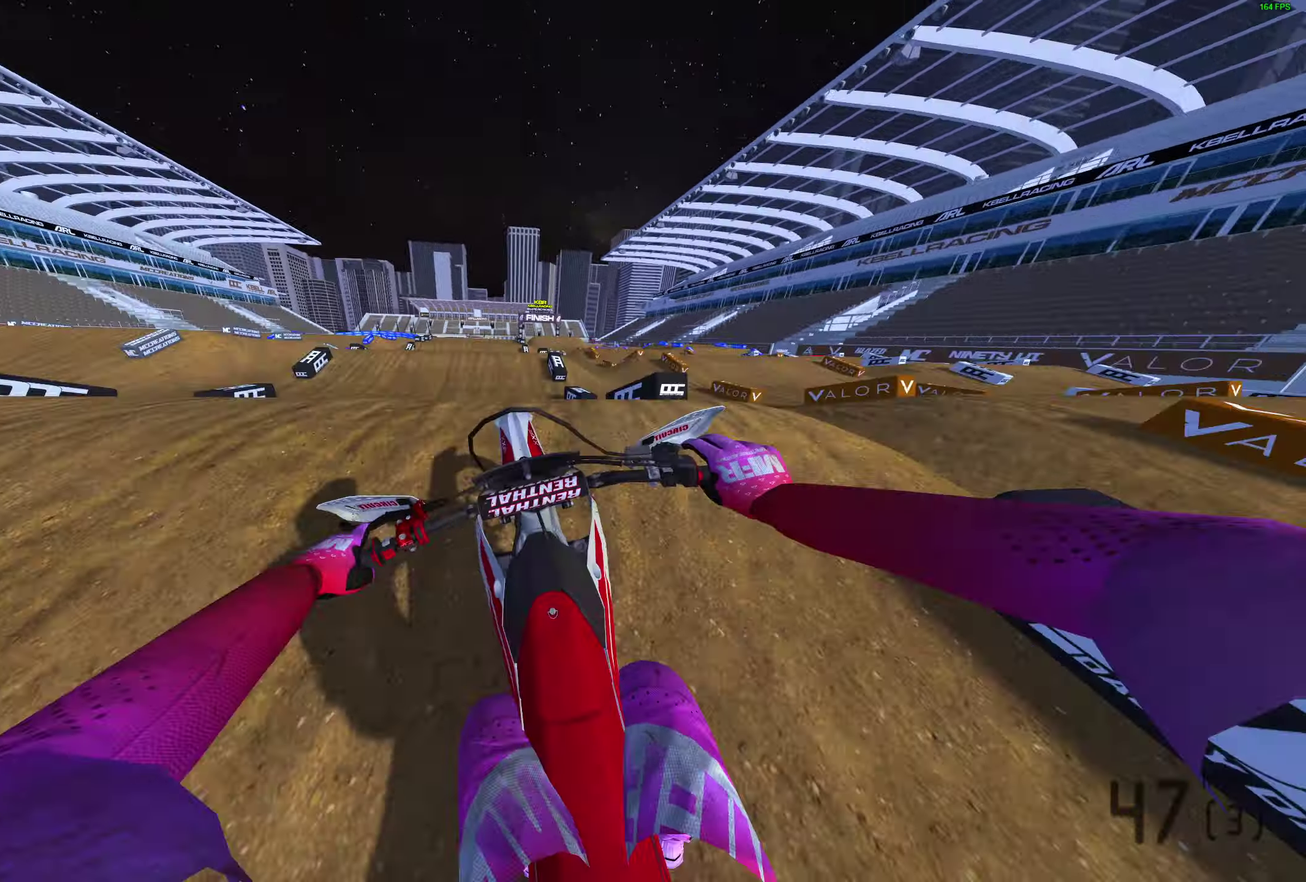
{"dt_ms": 300, "buttons": ["R2"], "left_stick": "left", "right_stick": "up", "events": [[17, "left_stick", "left"]]}
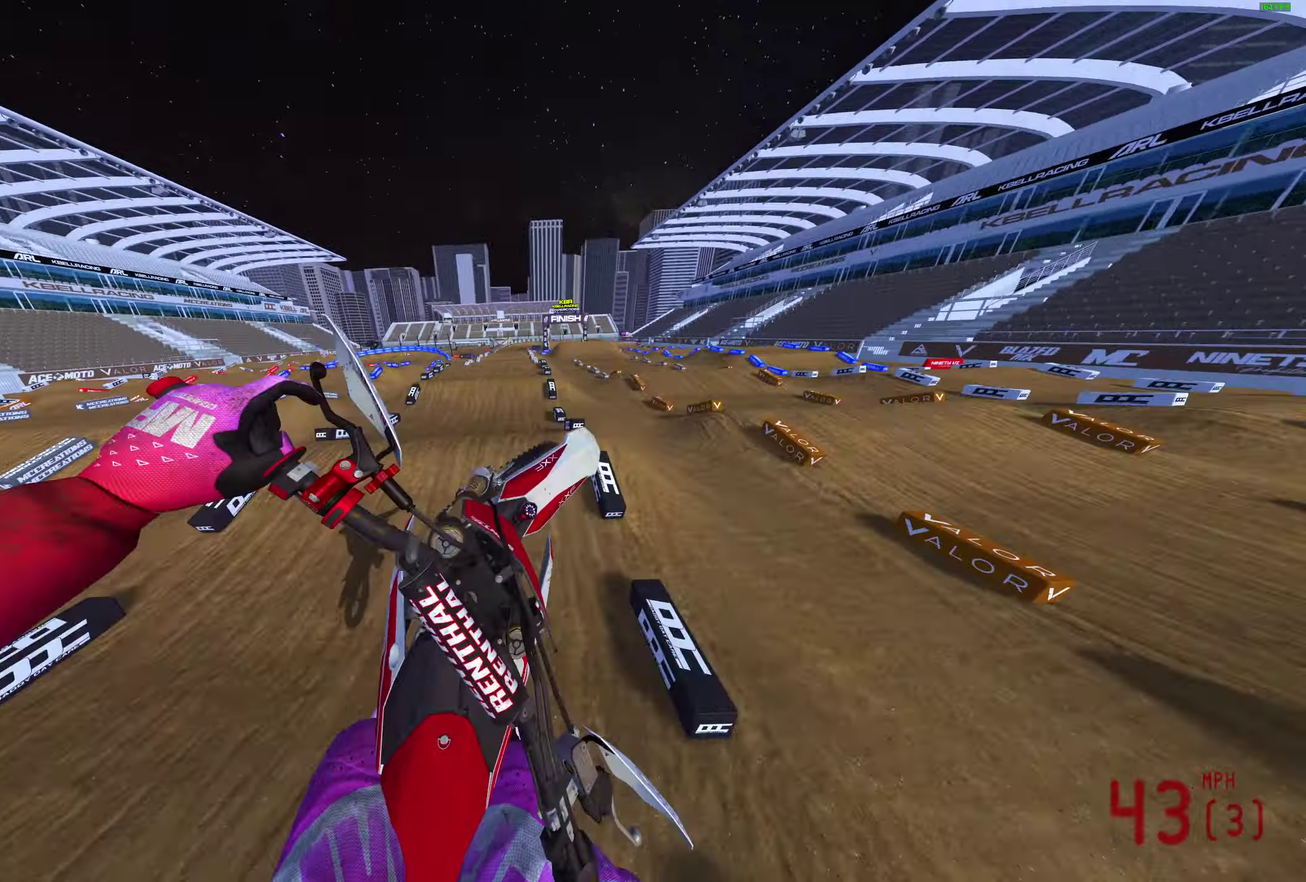
{"dt_ms": 900, "buttons": [], "left_stick": "left", "right_stick": "down-right", "events": [[283, "L2", "down"], [317, "right_stick", "center"], [333, "R2", "up"], [367, "CROSS", "down"], [467, "CROSS", "up"], [717, "right_stick", "down-right"], [800, "L2", "up"]]}
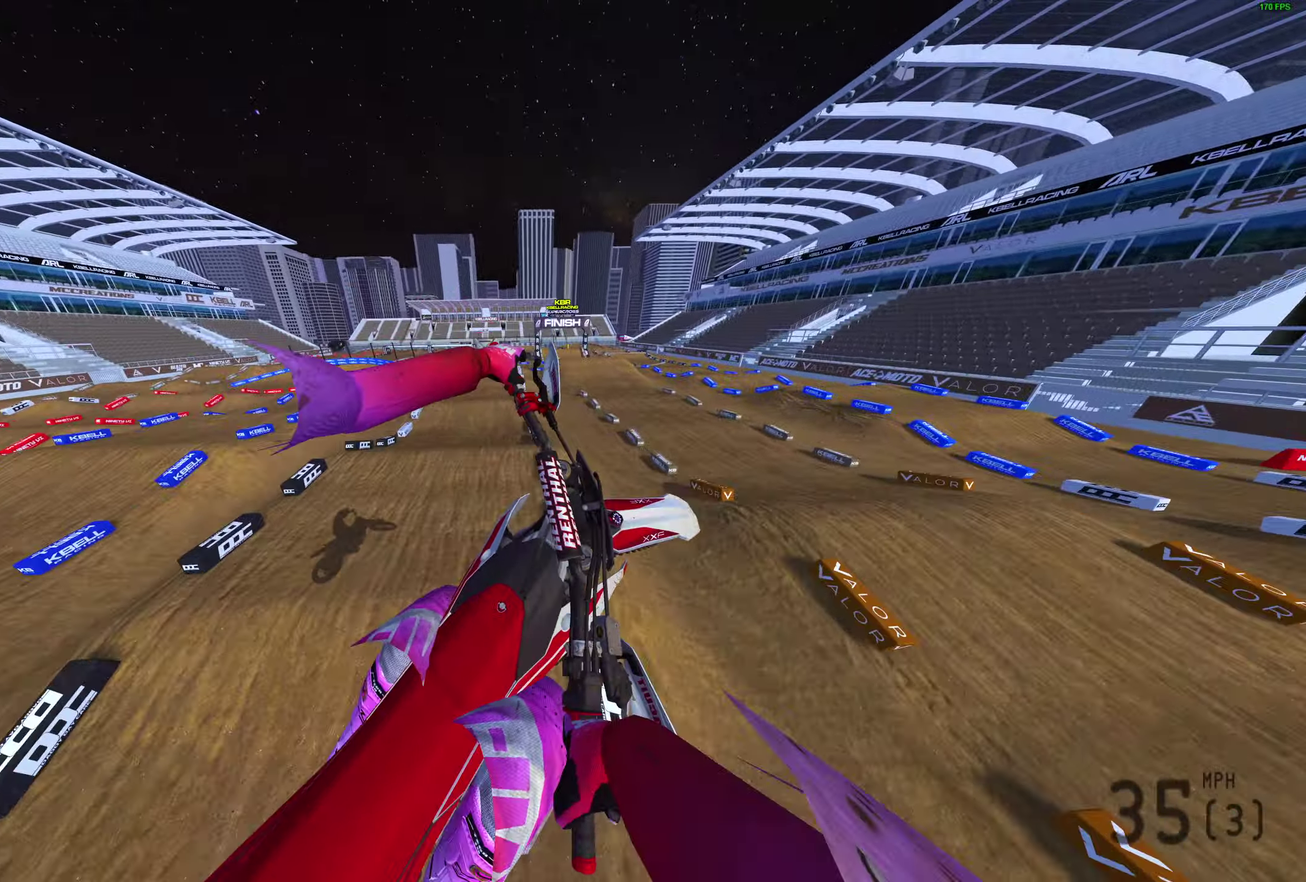
{"dt_ms": 300, "buttons": [], "left_stick": "up-left", "right_stick": "down-right", "events": [[67, "left_stick", "up-left"]]}
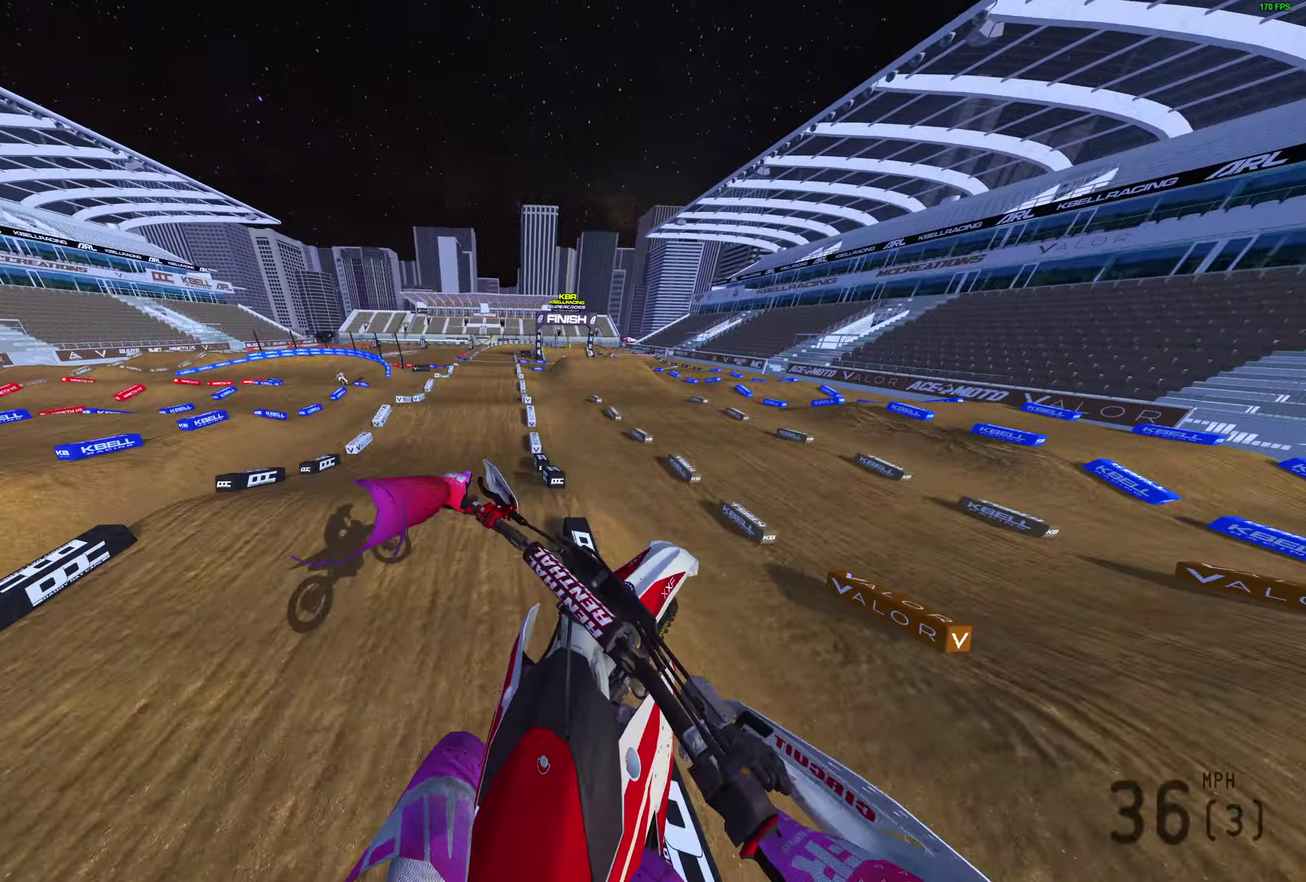
{"dt_ms": 700, "buttons": ["R2"], "left_stick": "left", "right_stick": "up", "events": [[67, "left_stick", "up"], [167, "R2", "down"], [267, "left_stick", "center"], [267, "right_stick", "center"], [317, "CROSS", "down"], [400, "CROSS", "up"], [633, "right_stick", "up"], [683, "left_stick", "left"]]}
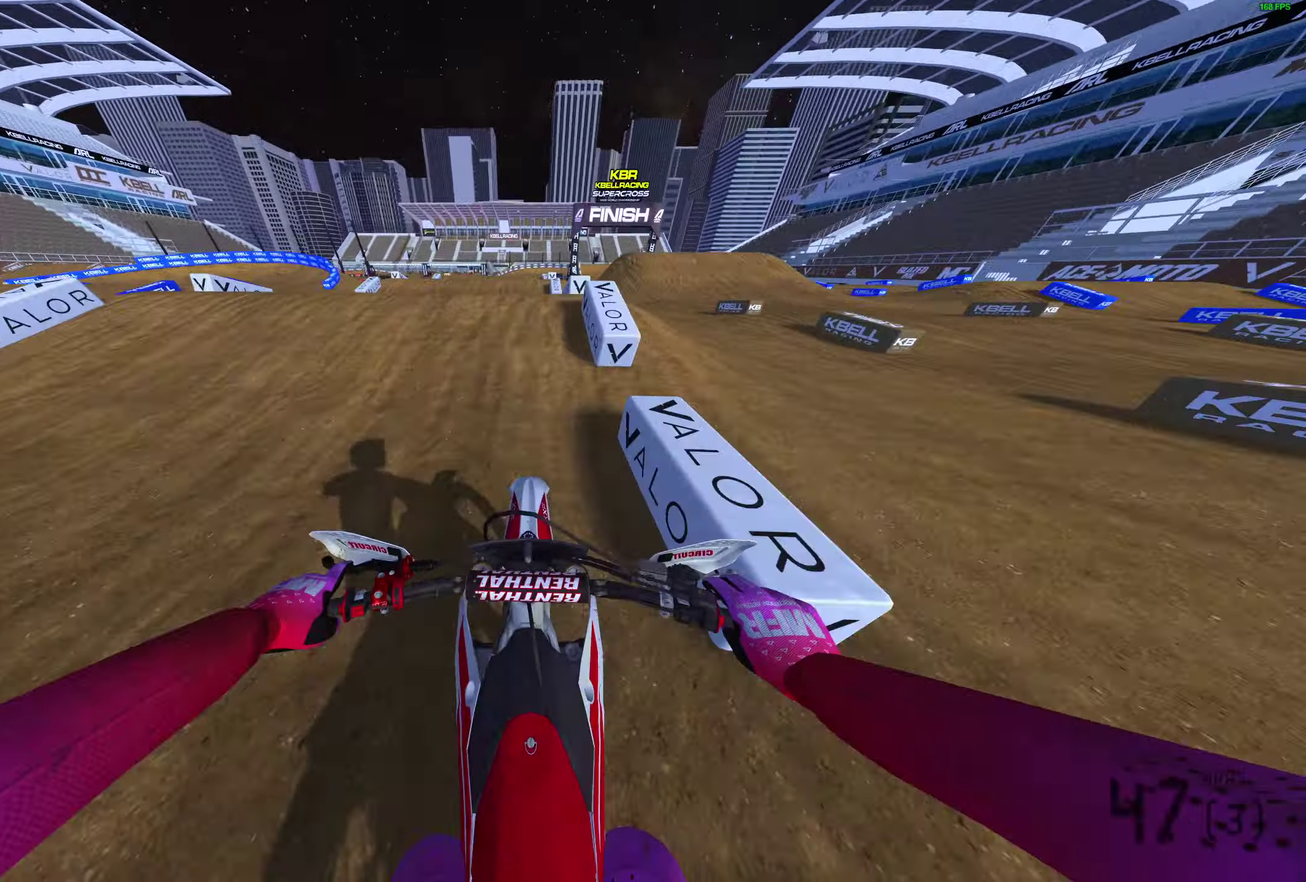
{"dt_ms": 300, "buttons": [], "left_stick": "up-right", "right_stick": "center", "events": [[67, "left_stick", "up-left"], [117, "right_stick", "center"], [133, "CROSS", "down"], [250, "CROSS", "up"], [250, "left_stick", "up-right"], [267, "R2", "up"]]}
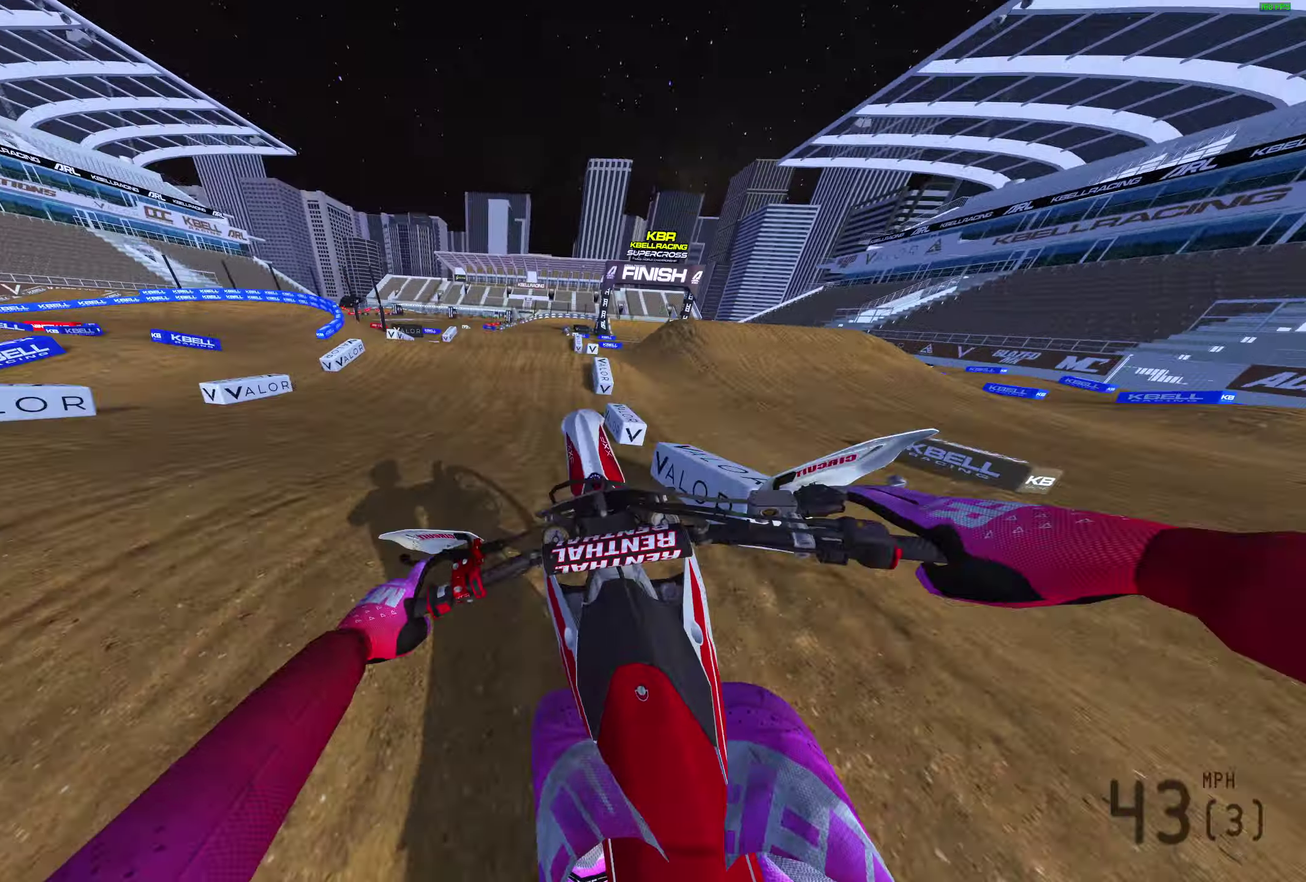
{"dt_ms": 700, "buttons": [], "left_stick": "center", "right_stick": "up", "events": [[50, "left_stick", "right"], [217, "CROSS", "down"], [317, "CROSS", "up"], [567, "left_stick", "center"], [683, "right_stick", "up"]]}
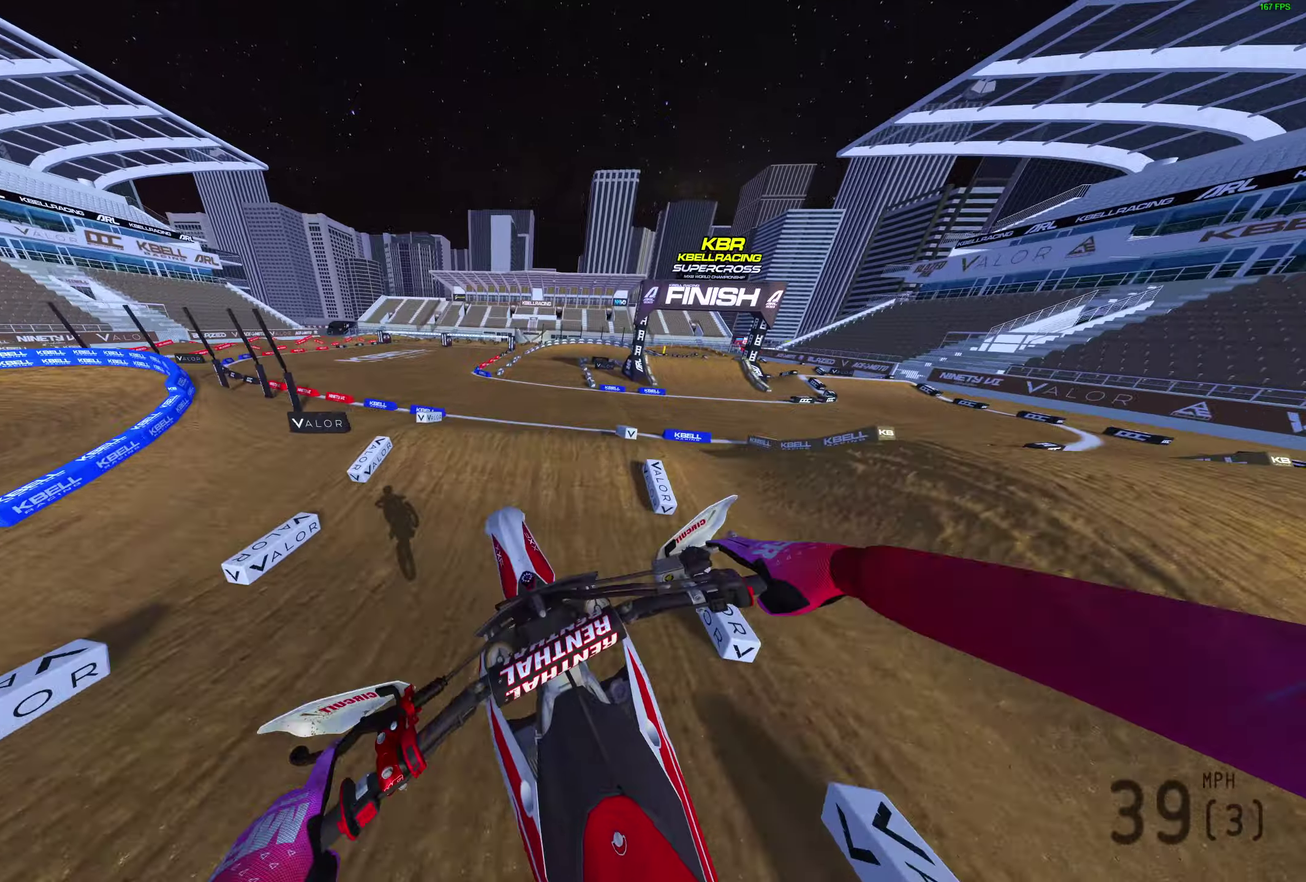
{"dt_ms": 300, "buttons": ["R2"], "left_stick": "center", "right_stick": "up", "events": [[183, "R2", "down"]]}
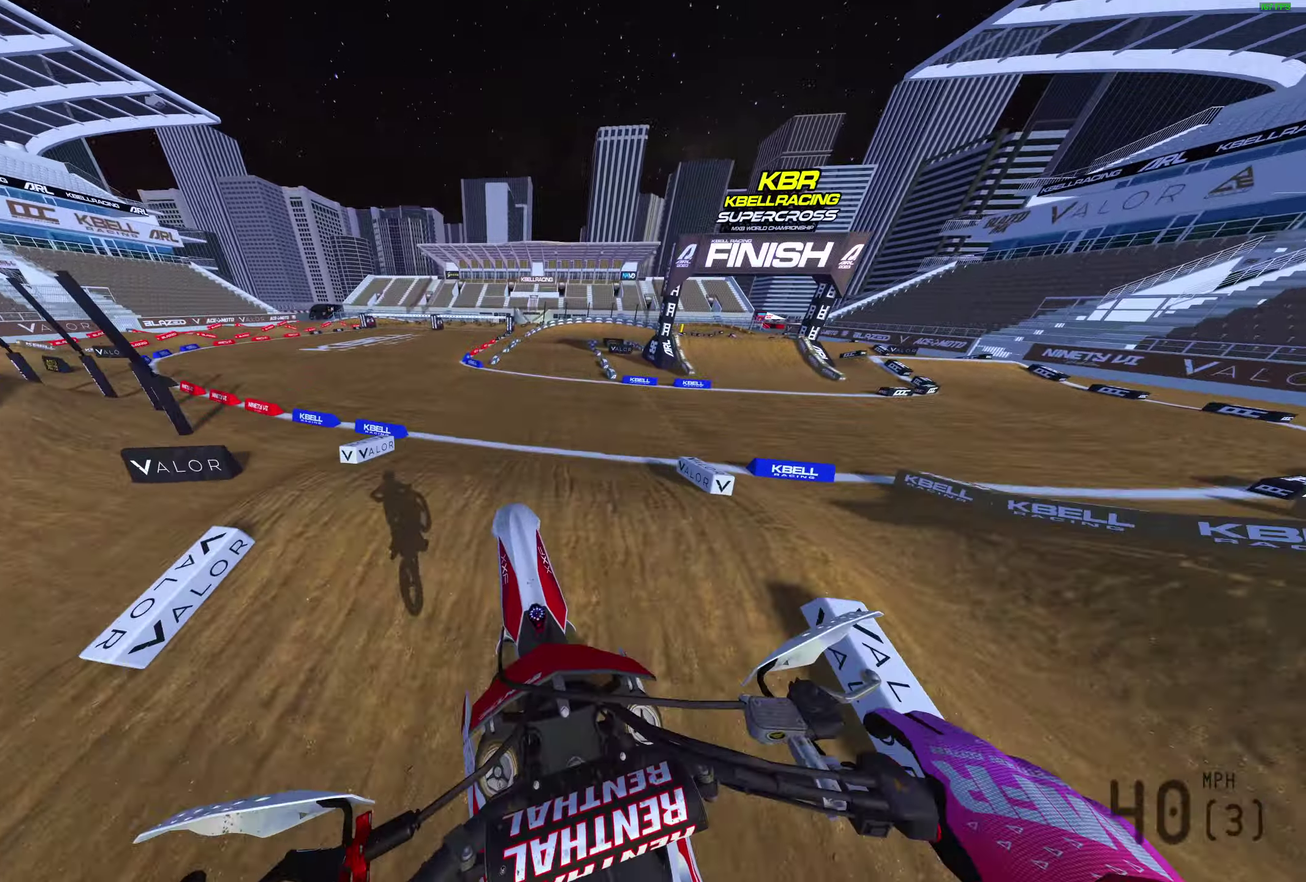
{"dt_ms": 600, "buttons": ["R2"], "left_stick": "up-right", "right_stick": "up-left", "events": [[83, "left_stick", "up-right"], [200, "left_stick", "right"], [300, "left_stick", "up-right"], [483, "right_stick", "up-left"]]}
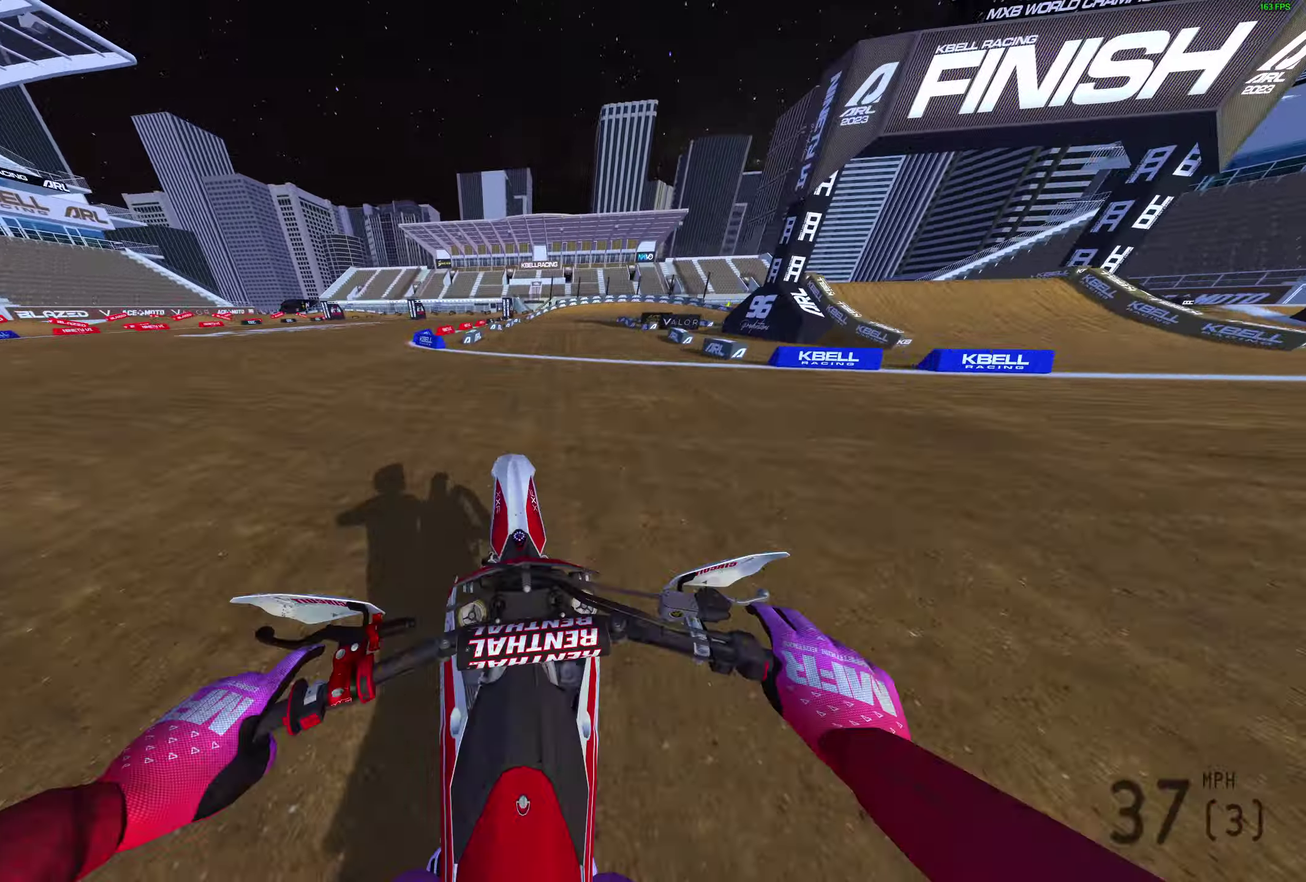
{"dt_ms": 400, "buttons": ["R2"], "left_stick": "up-right", "right_stick": "up", "events": [[233, "right_stick", "up"]]}